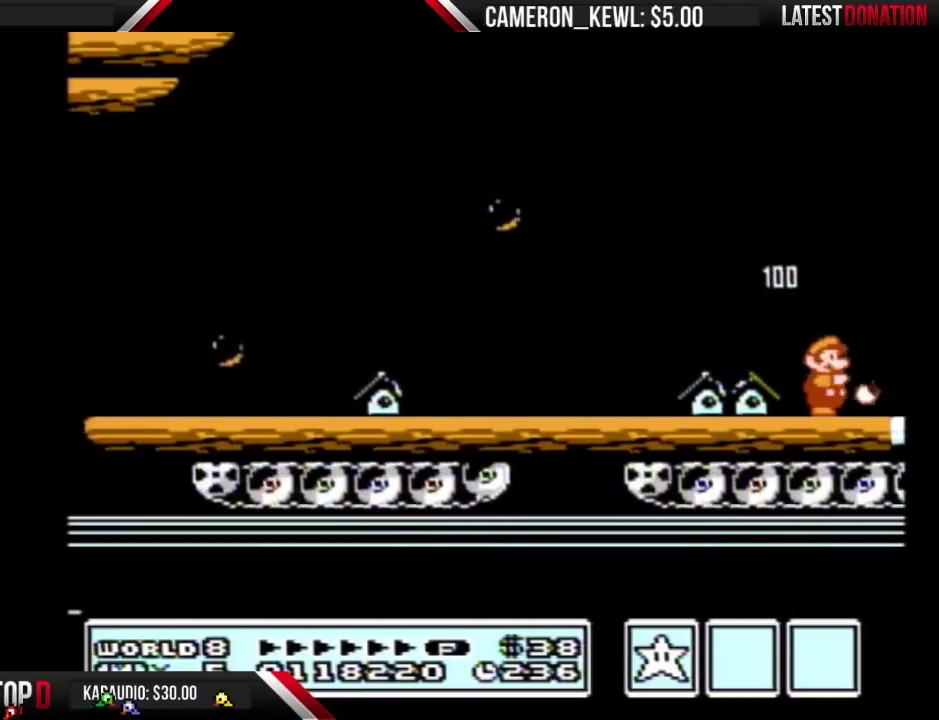
Gameplay with a controller (Nintendo layout); each line is a JSON object with the inputs held at the frame after it. "events" lists button and stick changes between this image and that frame as [ms after this image, input, new state], when the widget could be followed in between. Not read: L3 R3.
{"buttons": ["DPAD_RIGHT"], "events": [[33, "B", "up"], [100, "B", "down"], [167, "B", "up"], [300, "B", "down"], [367, "B", "up"]]}
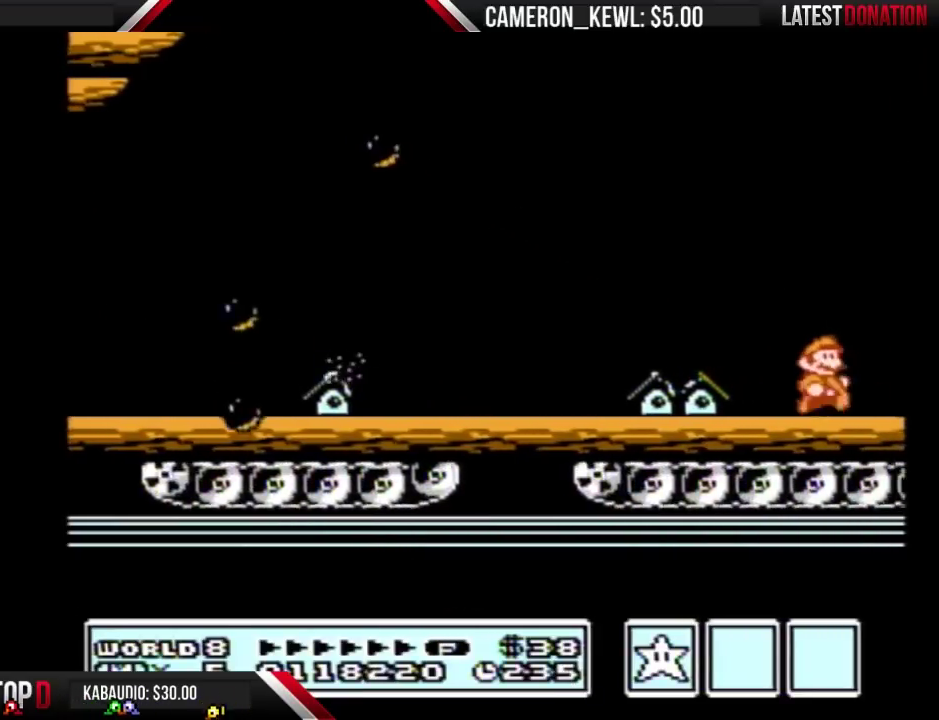
{"buttons": ["DPAD_RIGHT"], "events": [[100, "B", "down"], [200, "B", "up"]]}
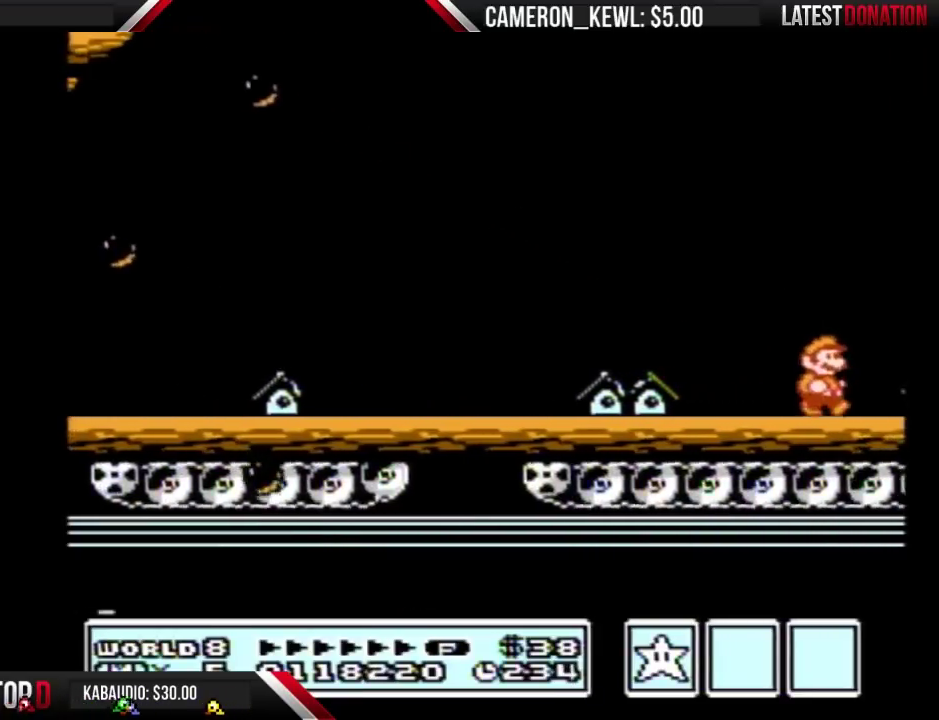
{"buttons": ["A", "B", "DPAD_RIGHT"], "events": [[300, "B", "down"], [467, "A", "down"]]}
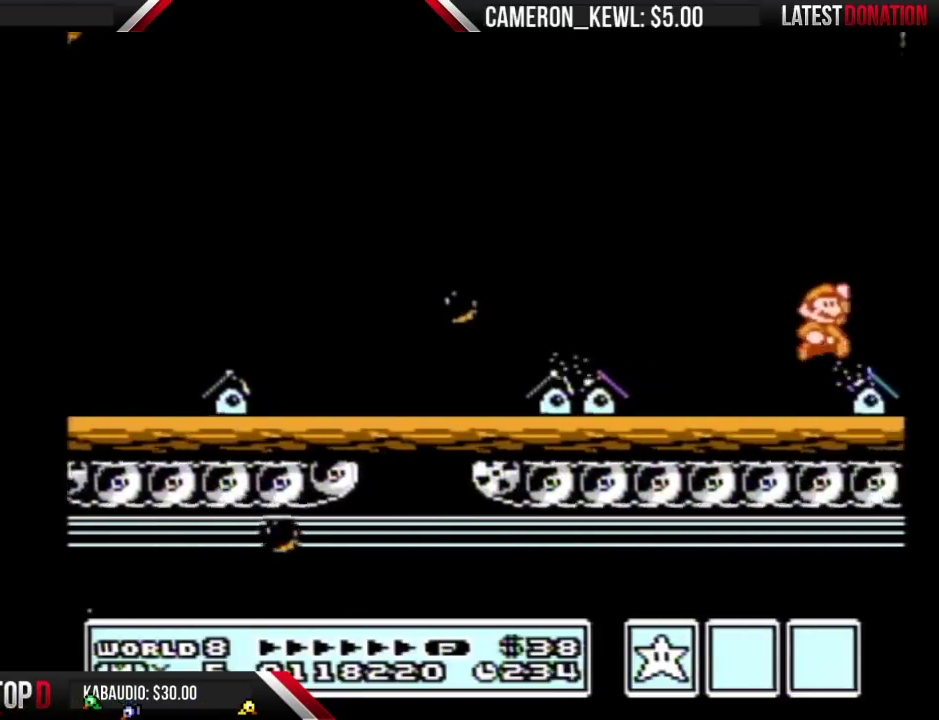
{"buttons": ["B", "DPAD_RIGHT"], "events": [[67, "A", "up"], [67, "B", "up"], [167, "B", "down"]]}
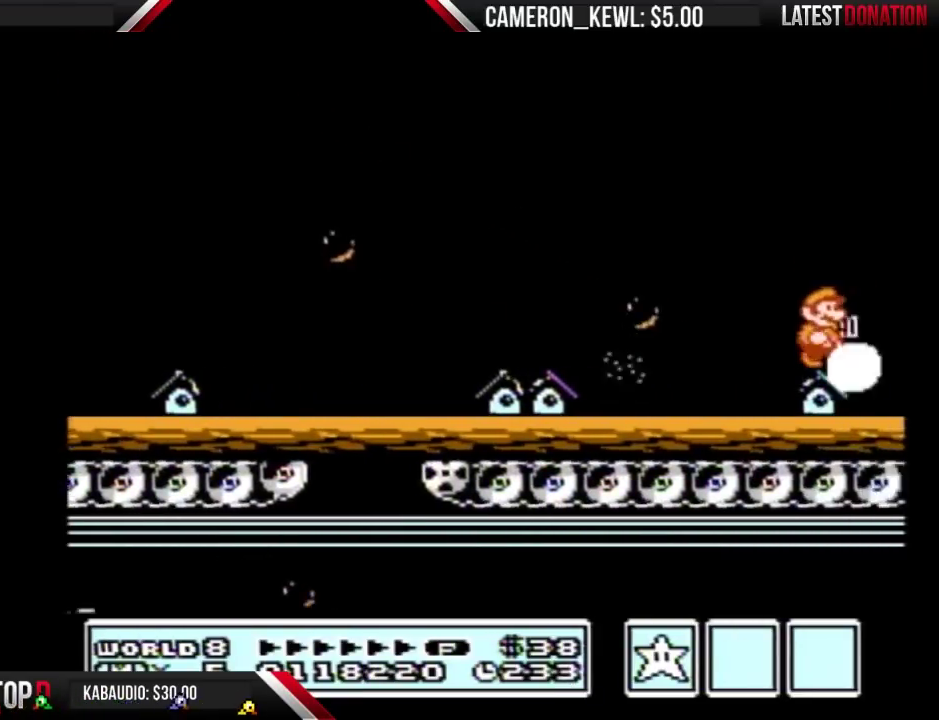
{"buttons": ["A", "B"], "events": [[200, "A", "down"], [233, "DPAD_RIGHT", "up"]]}
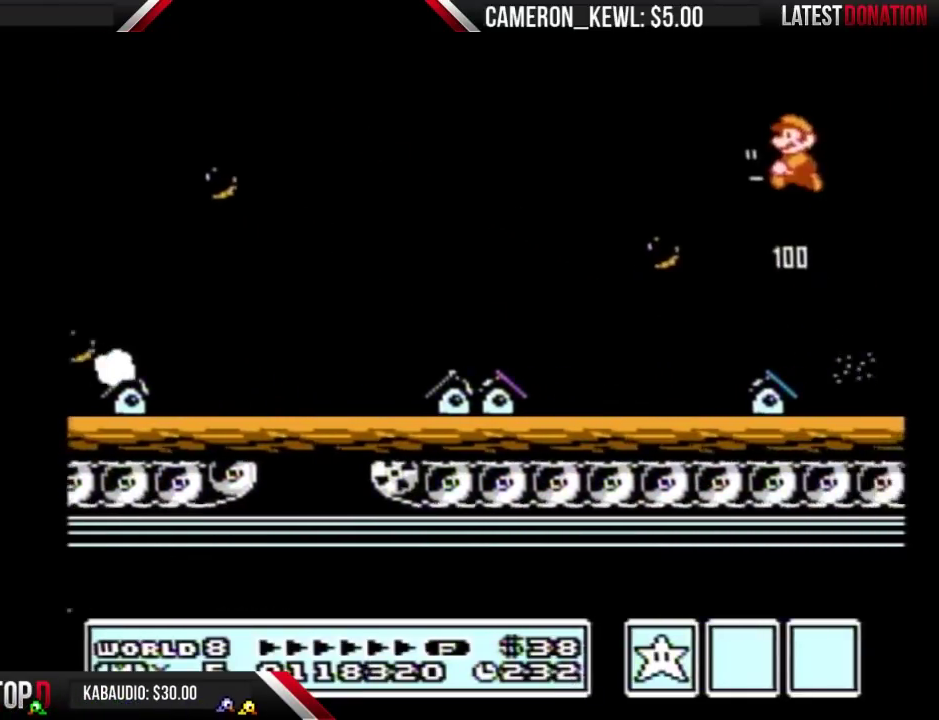
{"buttons": ["B", "DPAD_RIGHT"], "events": [[67, "B", "up"], [200, "B", "down"], [233, "DPAD_RIGHT", "down"], [267, "A", "up"]]}
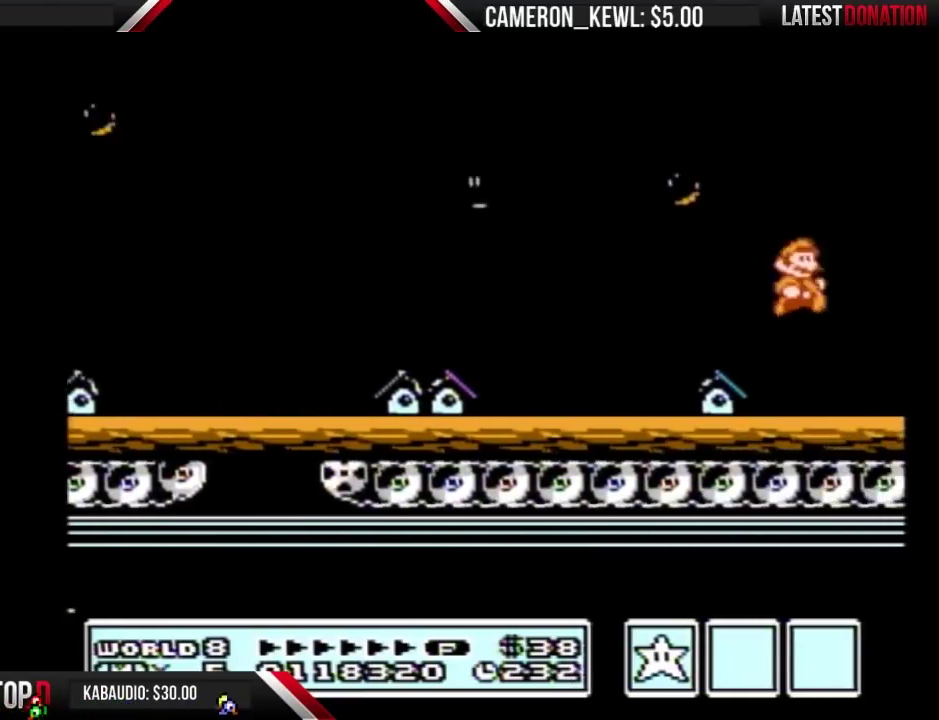
{"buttons": ["B", "DPAD_RIGHT"], "events": [[33, "B", "up"], [367, "B", "down"], [433, "B", "up"], [500, "B", "down"]]}
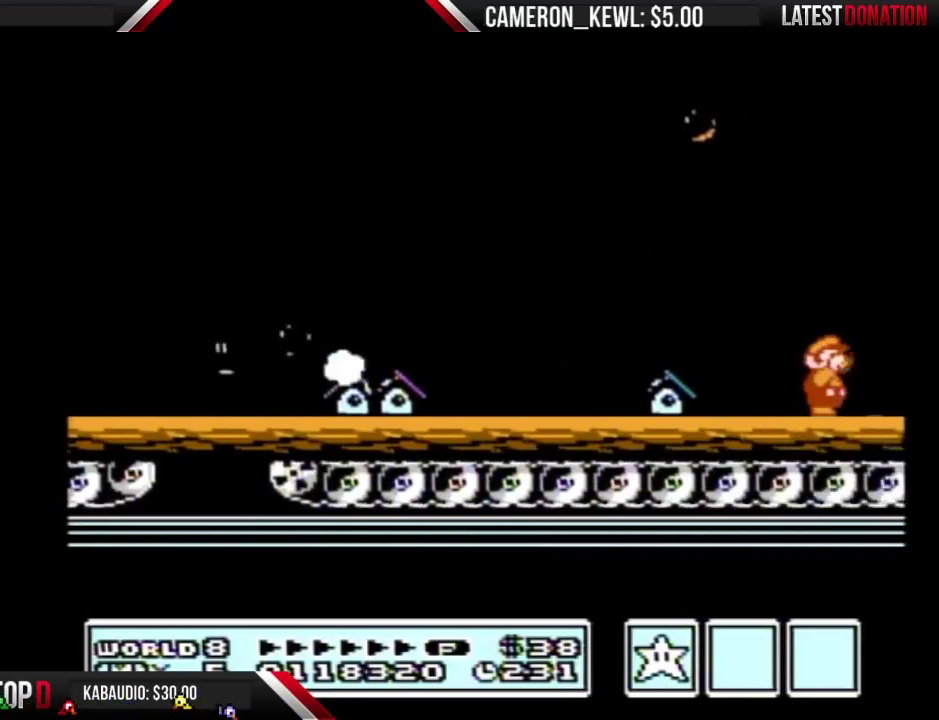
{"buttons": ["DPAD_RIGHT"], "events": [[67, "B", "up"], [267, "B", "down"], [333, "B", "up"]]}
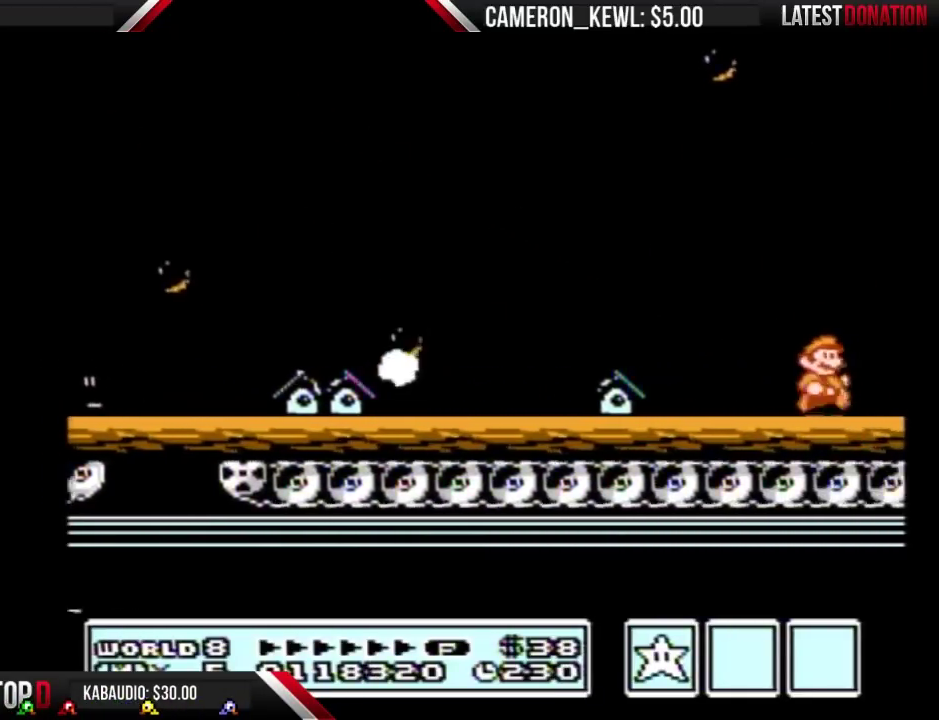
{"buttons": ["DPAD_RIGHT"], "events": [[167, "B", "down"], [233, "B", "up"], [300, "B", "down"], [400, "B", "up"]]}
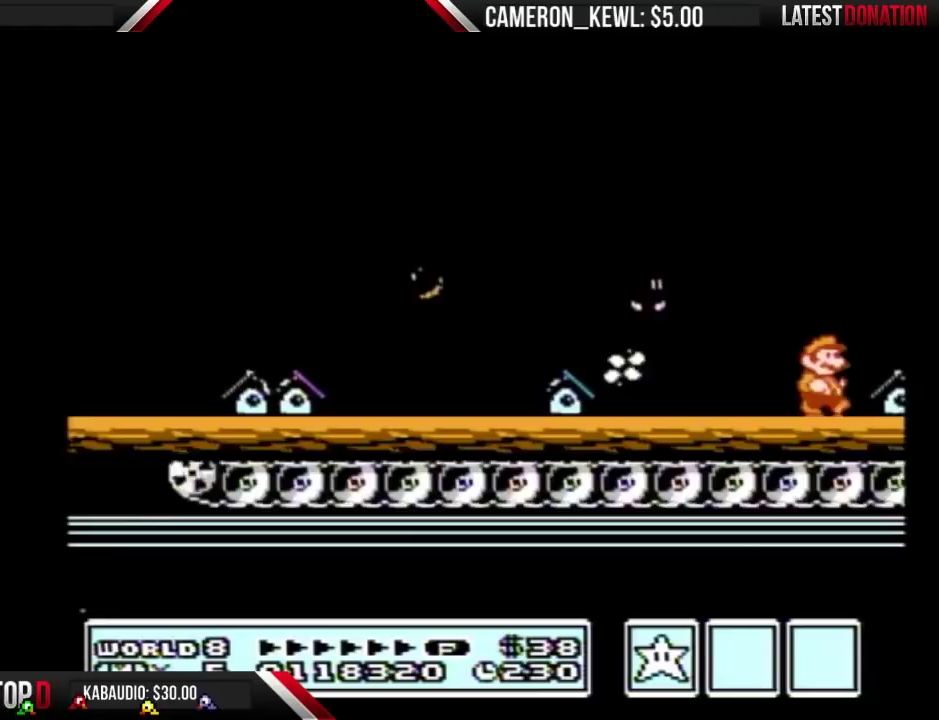
{"buttons": ["A", "DPAD_RIGHT"], "events": [[133, "A", "down"]]}
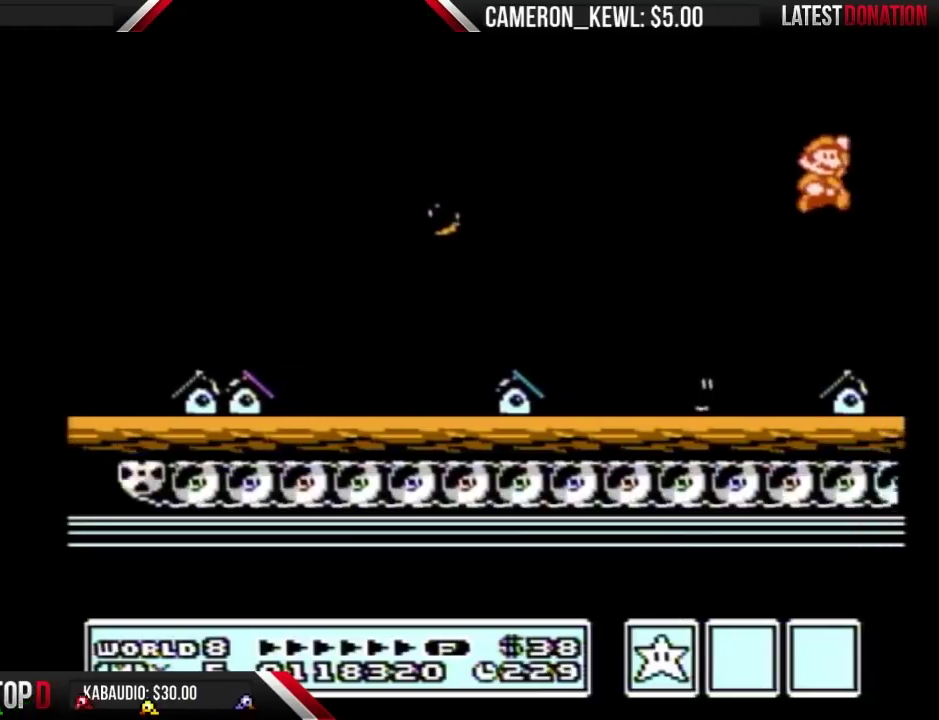
{"buttons": ["DPAD_RIGHT"], "events": [[33, "A", "up"], [433, "B", "down"], [500, "B", "up"]]}
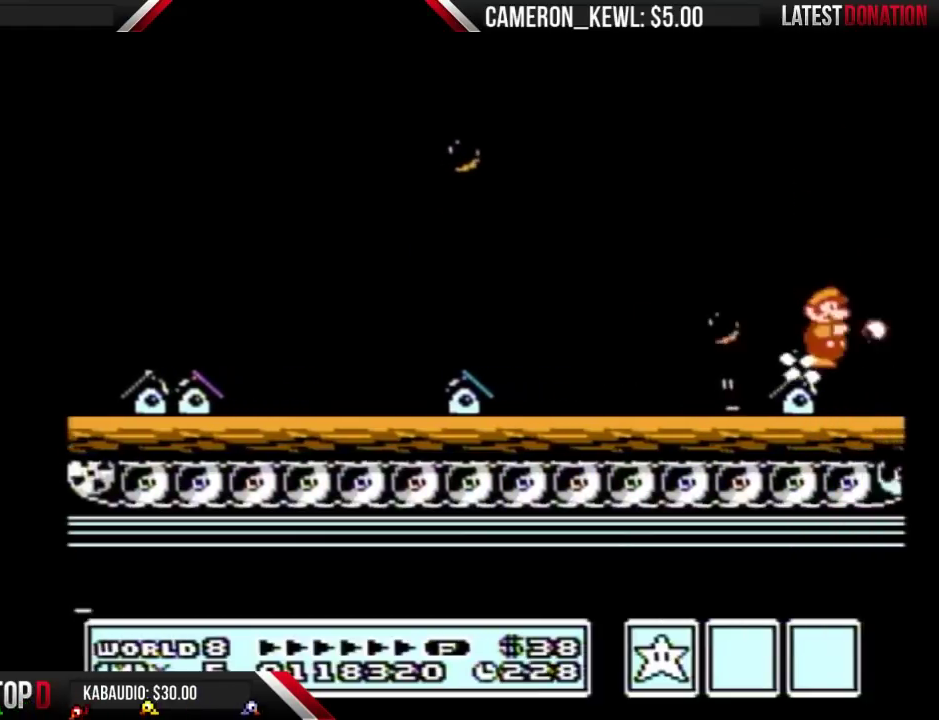
{"buttons": ["DPAD_RIGHT"], "events": [[167, "B", "down"], [233, "B", "up"]]}
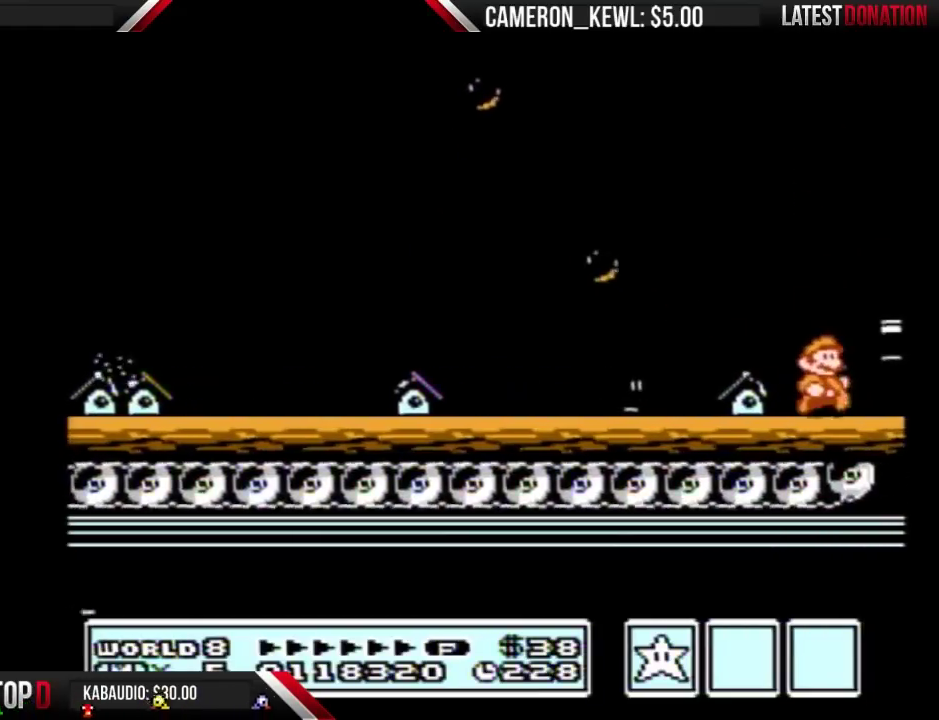
{"buttons": ["B", "DPAD_RIGHT"], "events": [[133, "A", "down"], [400, "A", "up"], [500, "B", "down"]]}
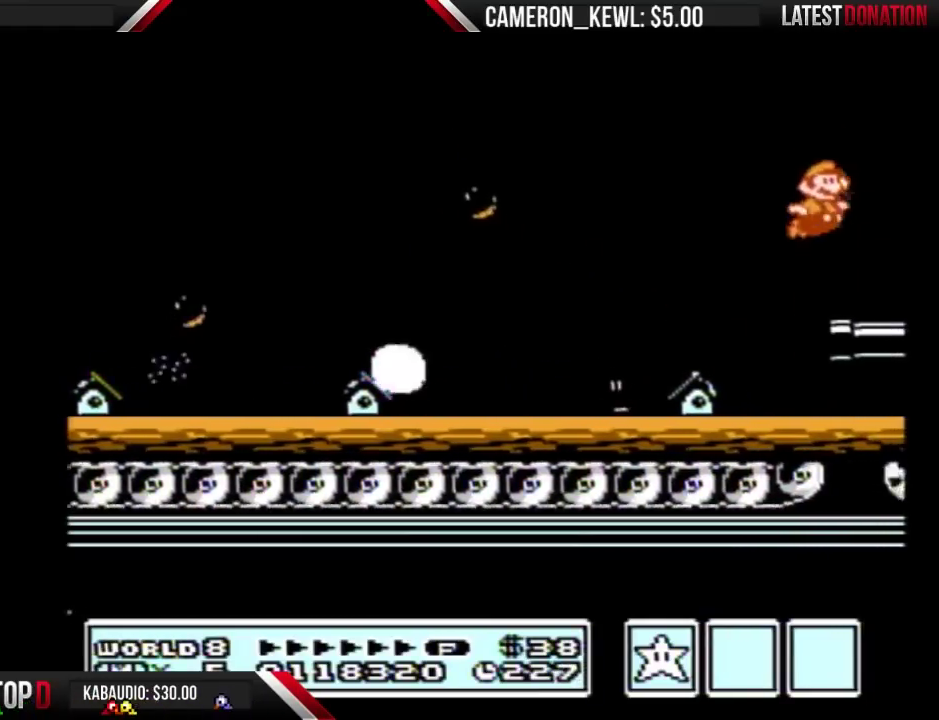
{"buttons": ["B", "DPAD_RIGHT"], "events": [[67, "B", "up"], [133, "B", "down"], [200, "B", "up"], [333, "B", "down"], [400, "B", "up"], [467, "B", "down"]]}
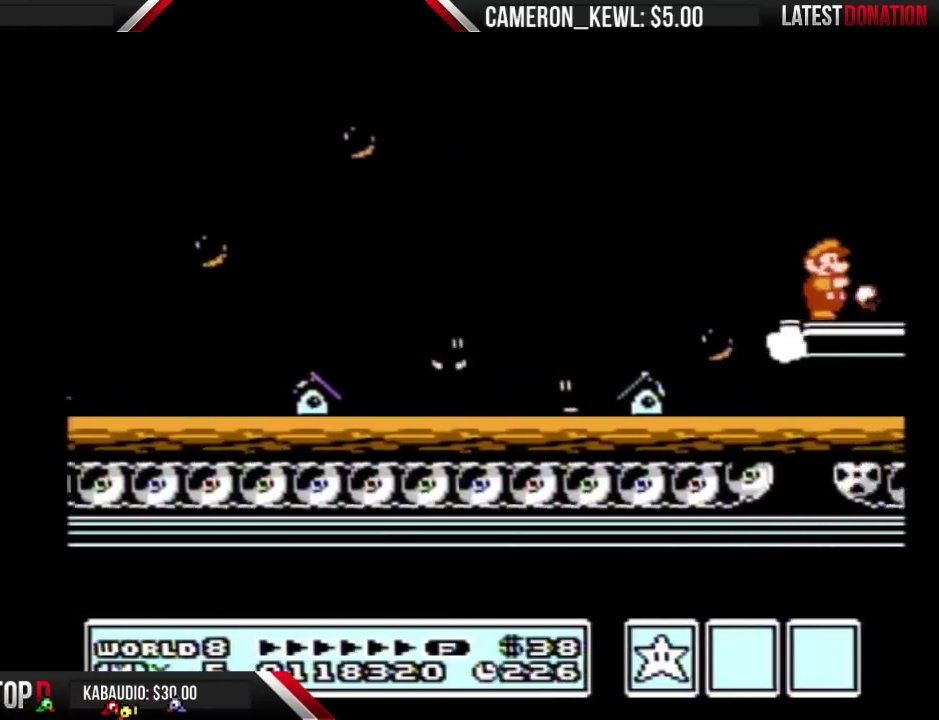
{"buttons": ["DPAD_RIGHT"], "events": [[33, "B", "up"]]}
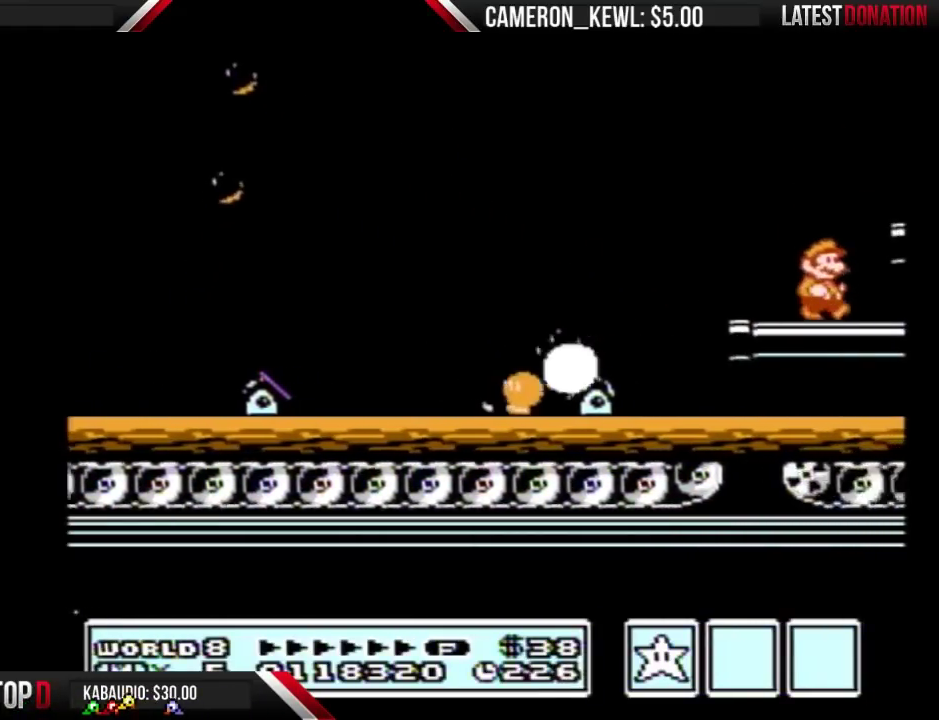
{"buttons": ["DPAD_RIGHT"], "events": [[233, "A", "down"], [433, "A", "up"]]}